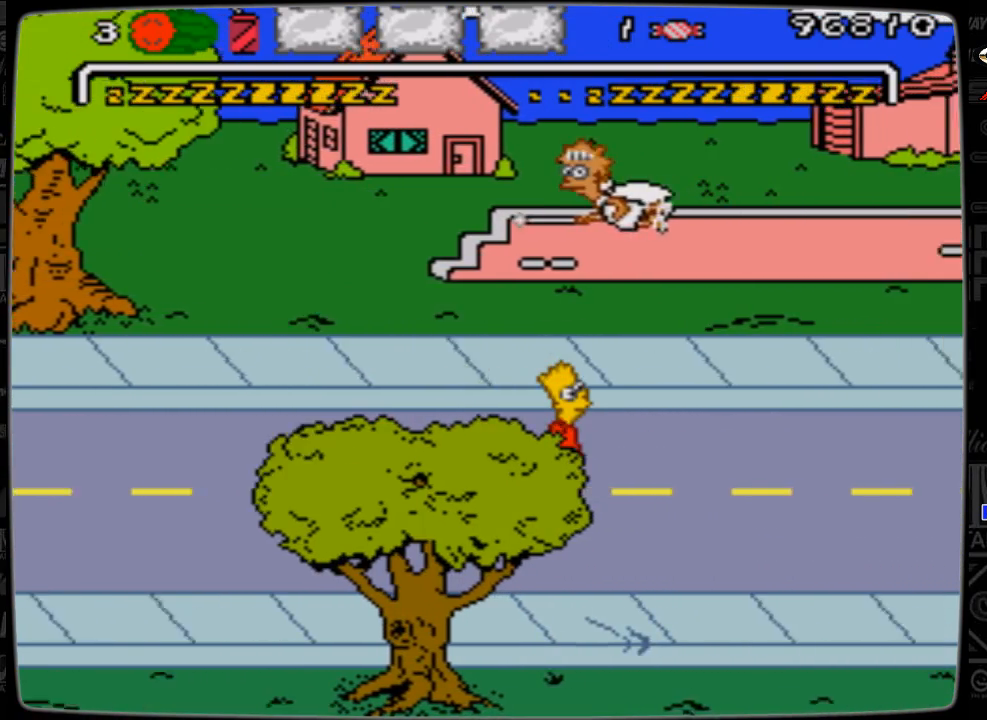
Gameplay with a controller; each line is a JSON object with the inputs held at the frame after it. "events" lists button and stick changes between this image and that frame as [ms after this image, input, new state], when the widget could be followed in between. Not read: L3 R3.
{"buttons": ["DPAD_RIGHT"], "events": []}
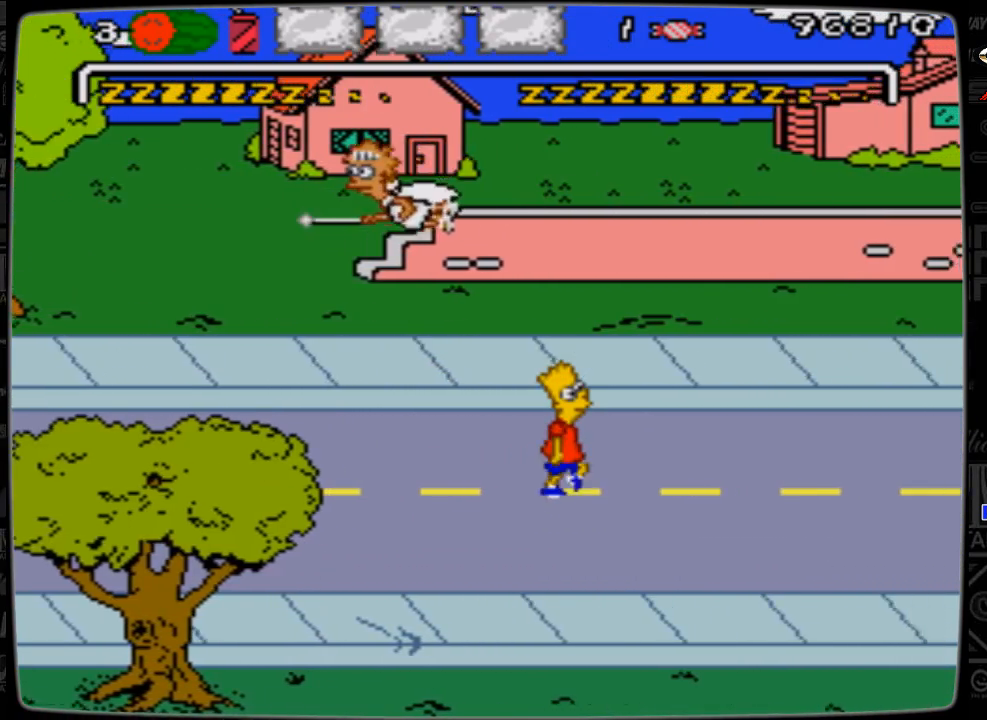
{"buttons": [], "events": [[367, "DPAD_RIGHT", "up"]]}
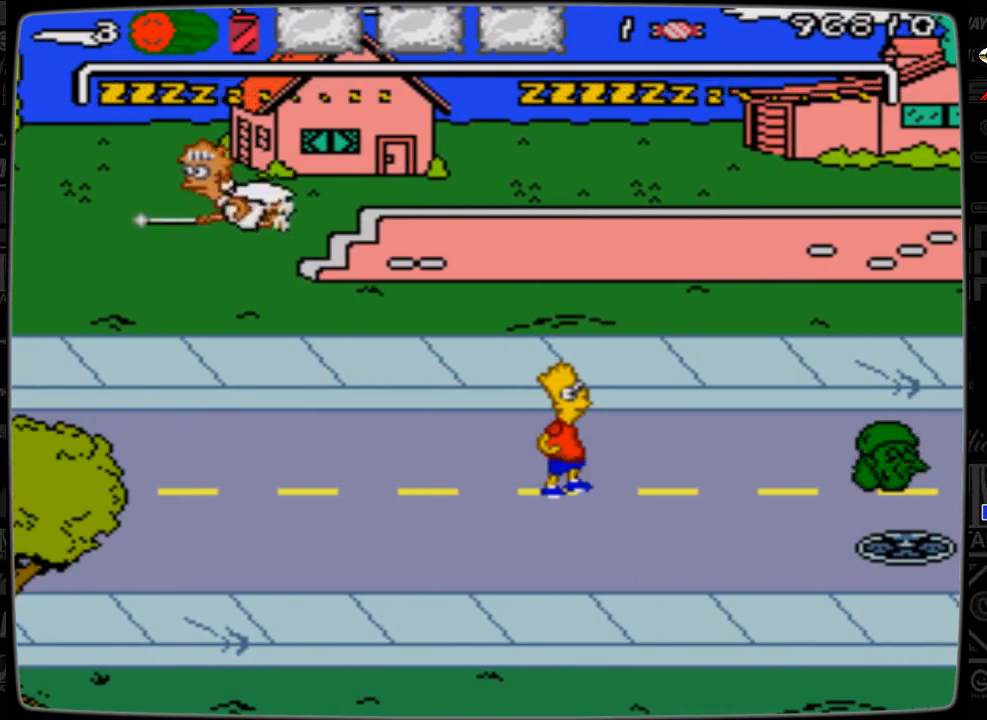
{"buttons": ["DPAD_RIGHT"], "events": [[167, "DPAD_RIGHT", "down"]]}
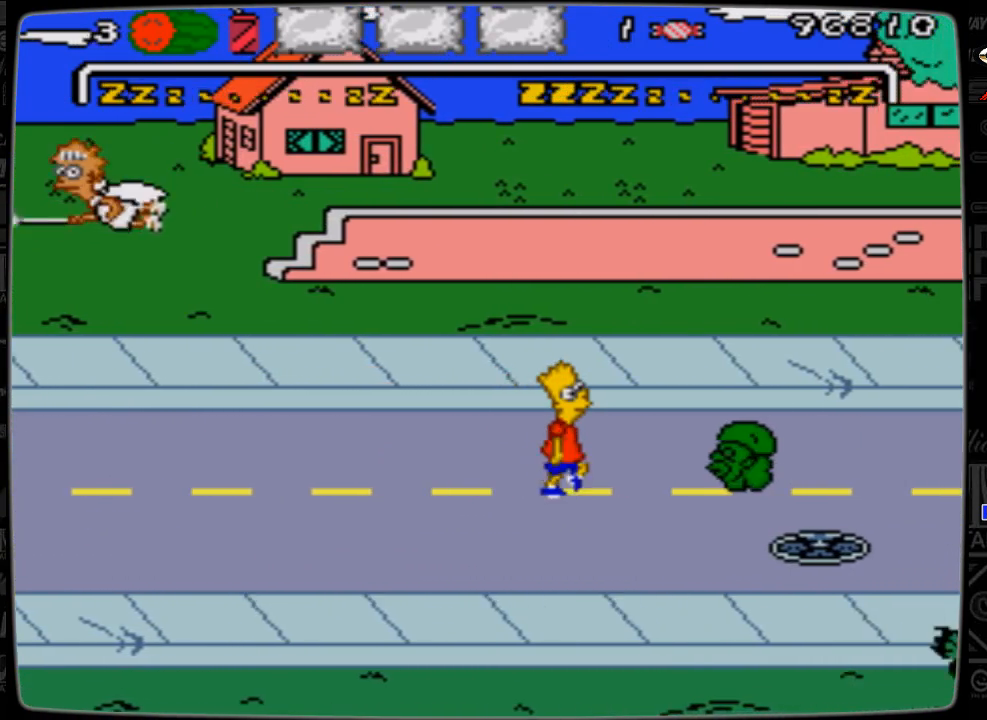
{"buttons": ["DPAD_RIGHT"], "events": [[133, "A", "down"], [467, "A", "up"]]}
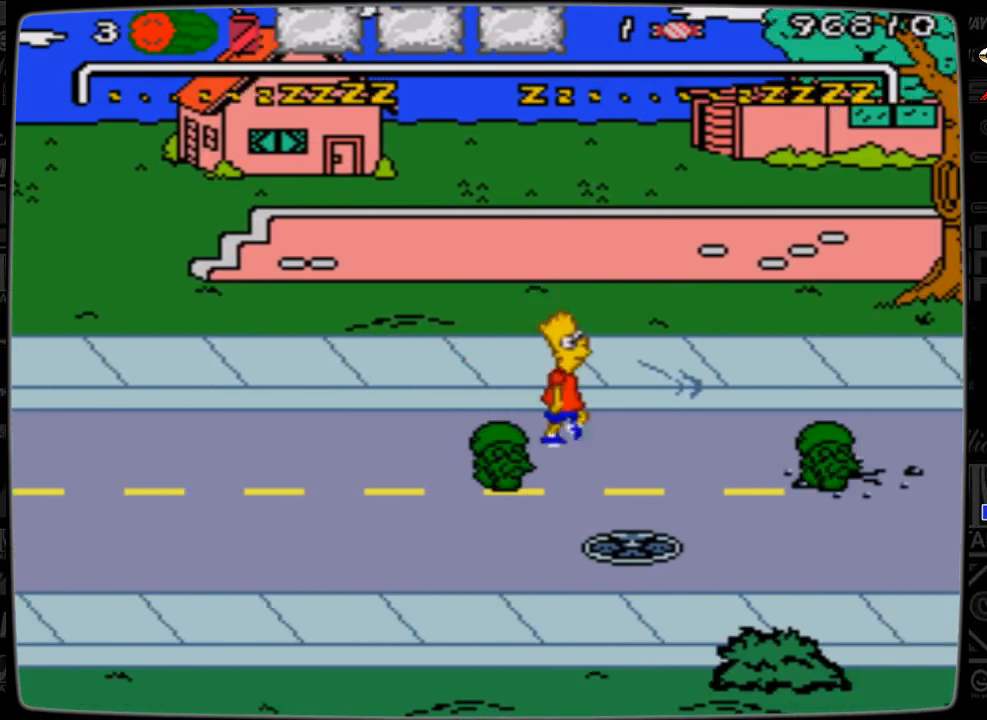
{"buttons": ["A", "DPAD_RIGHT"], "events": [[333, "A", "down"]]}
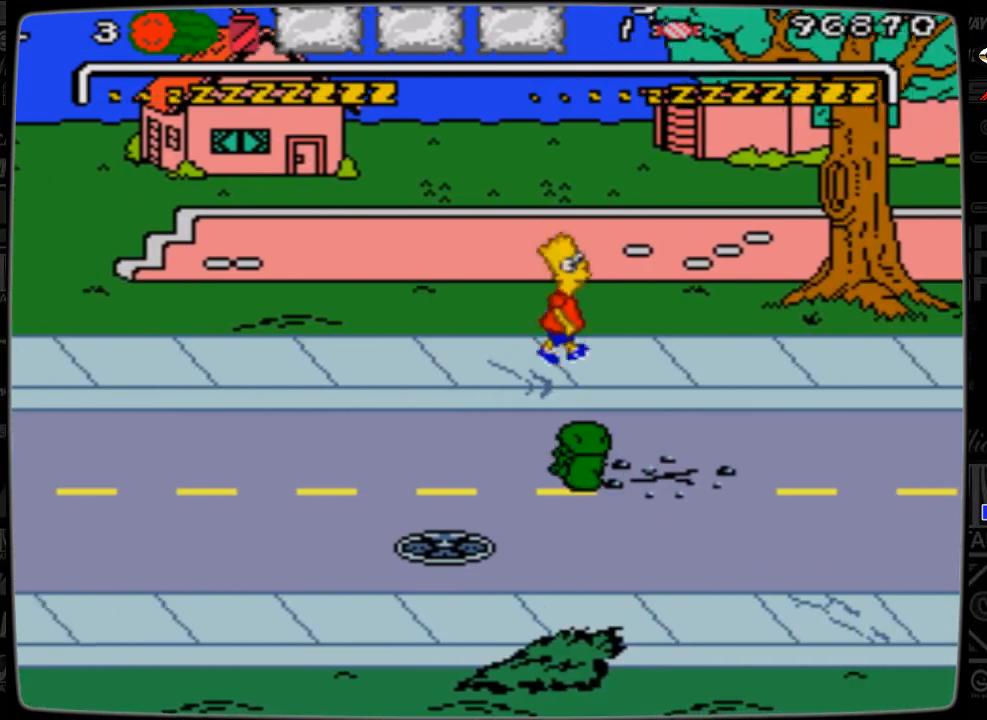
{"buttons": [], "events": [[133, "A", "up"], [400, "DPAD_RIGHT", "up"]]}
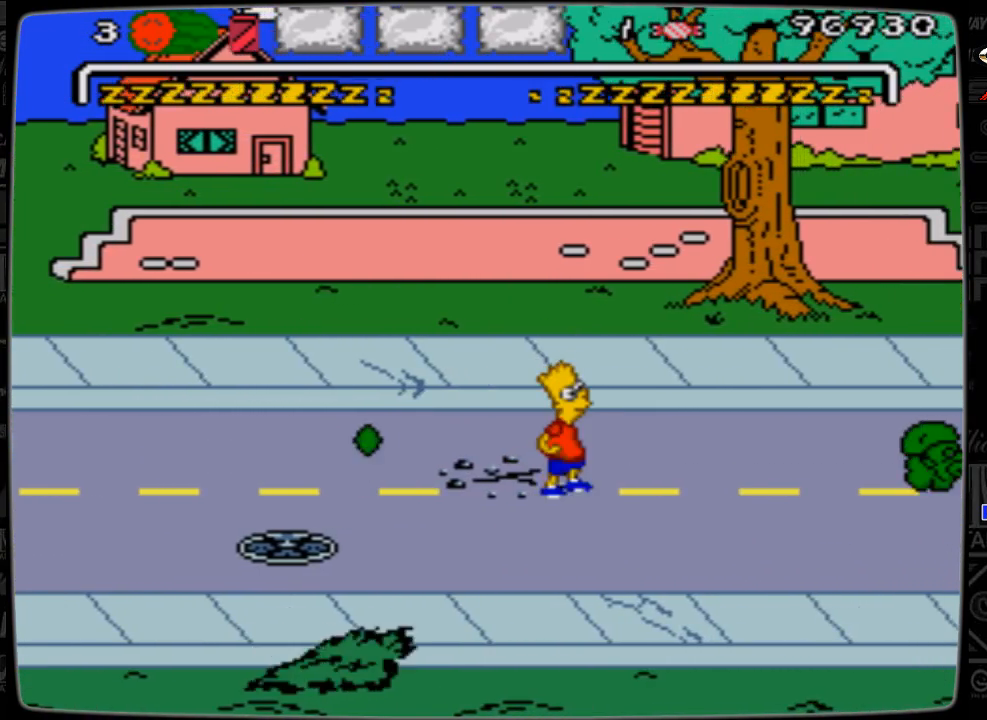
{"buttons": ["DPAD_RIGHT"], "events": [[33, "DPAD_RIGHT", "down"]]}
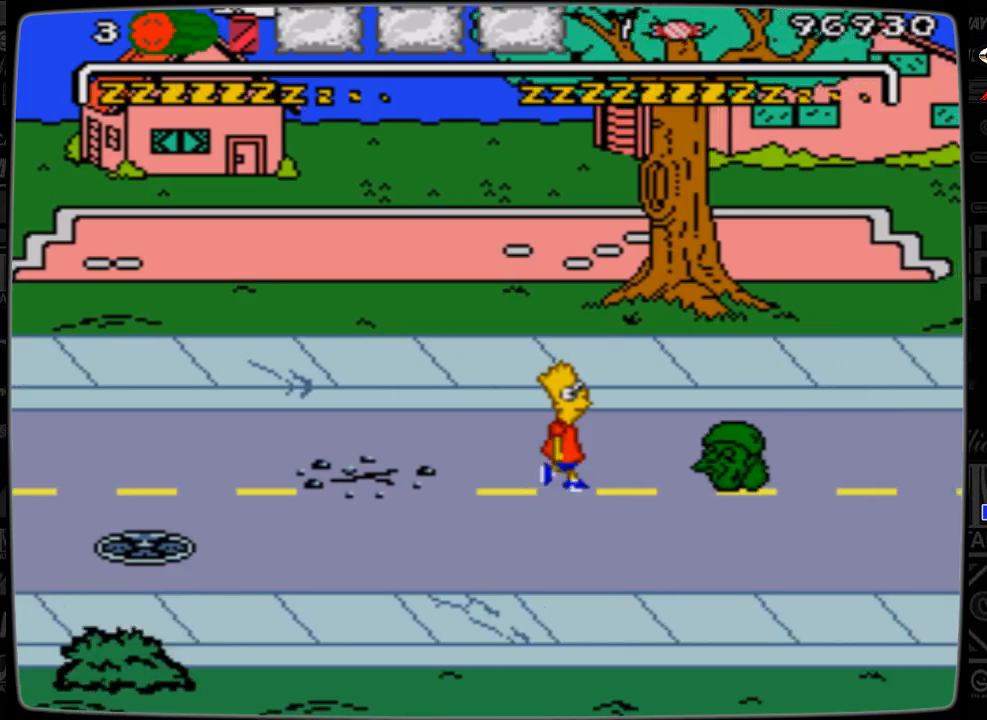
{"buttons": ["DPAD_RIGHT"], "events": [[200, "A", "down"], [433, "A", "up"]]}
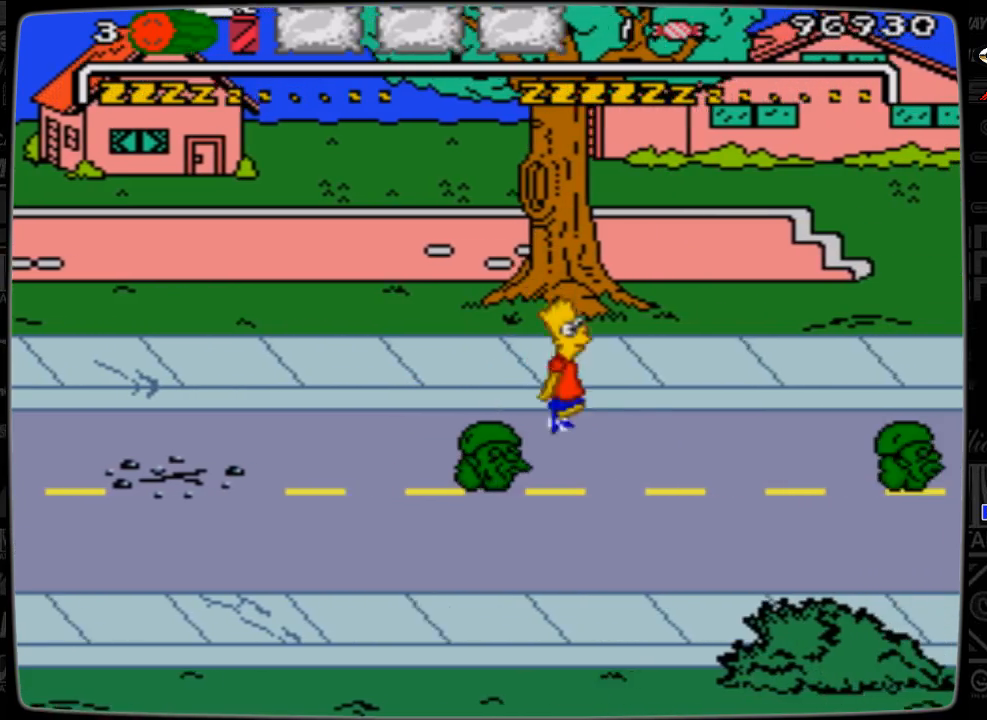
{"buttons": ["DPAD_RIGHT"], "events": []}
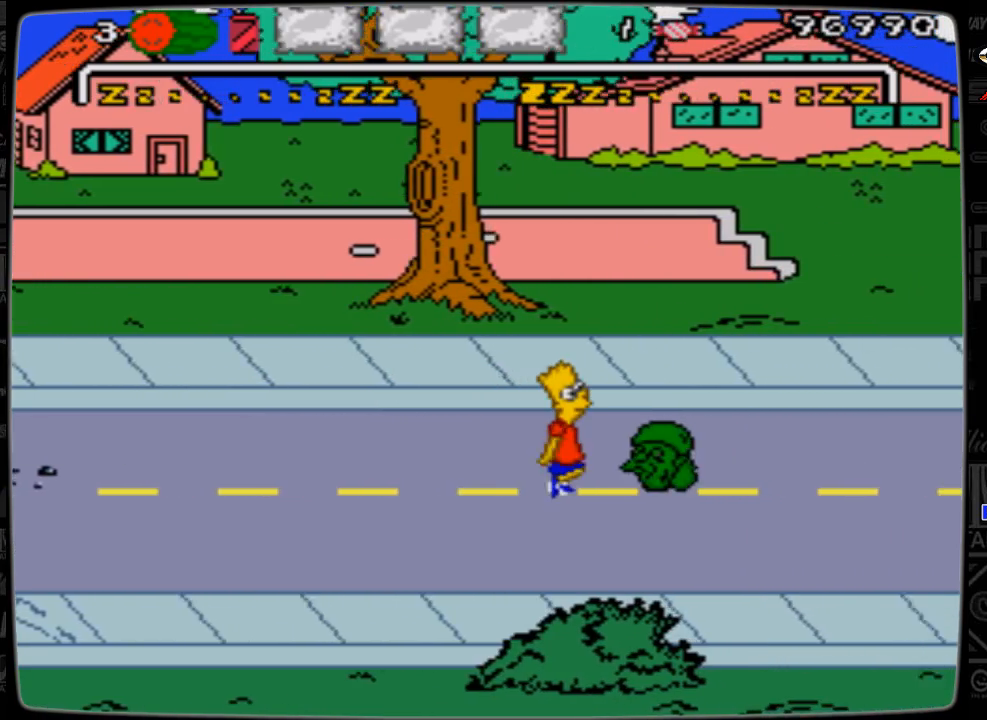
{"buttons": ["DPAD_RIGHT"], "events": [[33, "A", "down"], [367, "A", "up"]]}
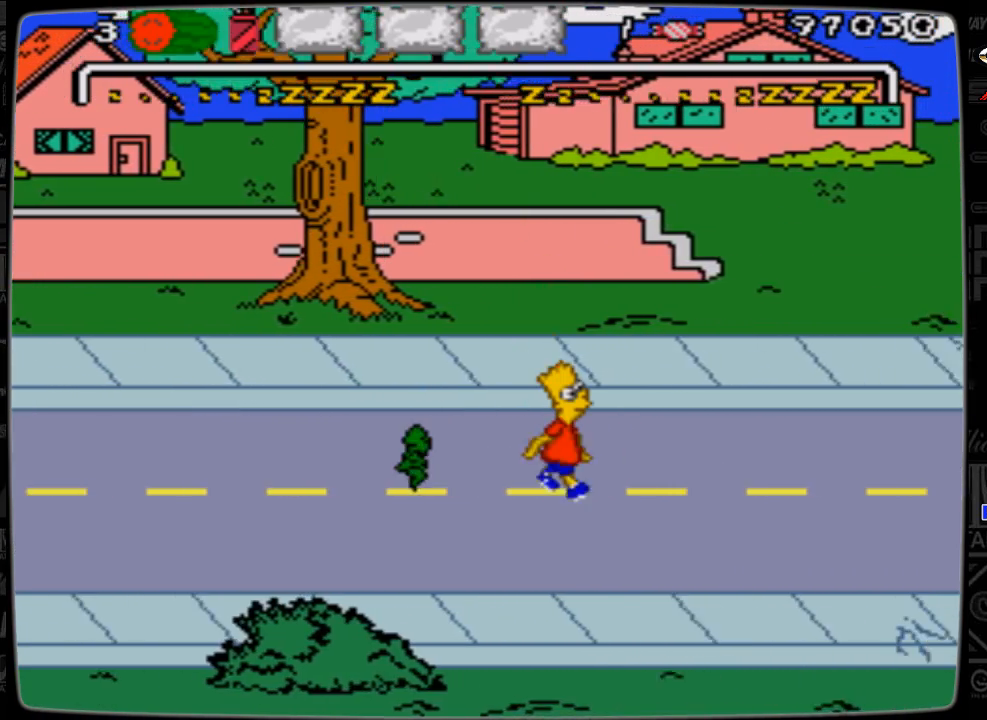
{"buttons": ["DPAD_RIGHT"], "events": []}
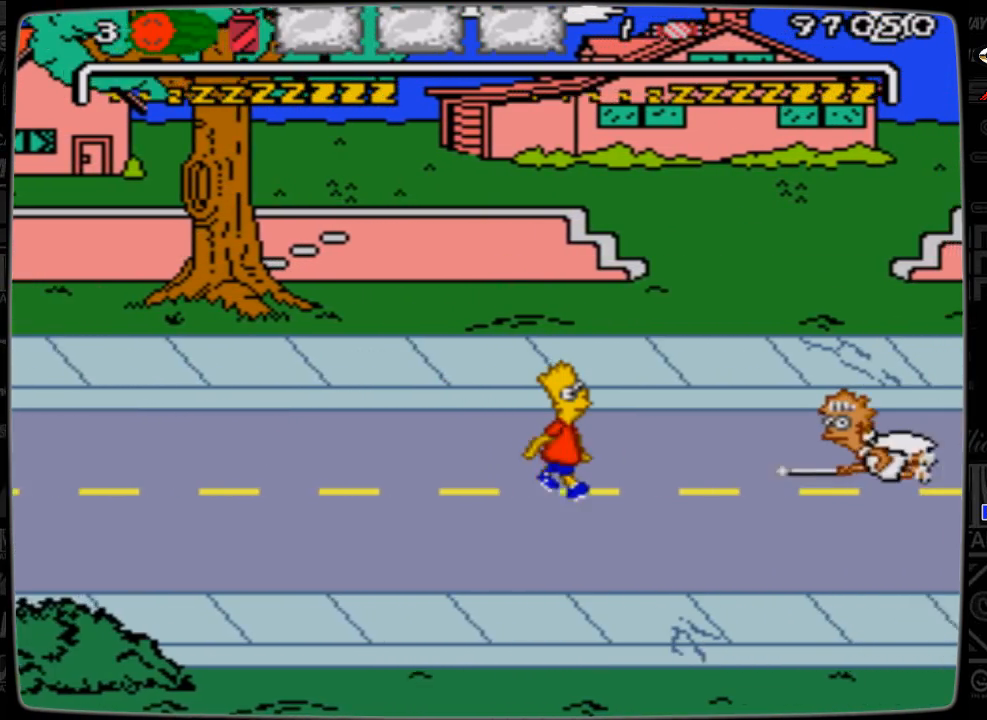
{"buttons": ["DPAD_RIGHT"], "events": [[200, "DPAD_RIGHT", "up"], [400, "DPAD_RIGHT", "down"]]}
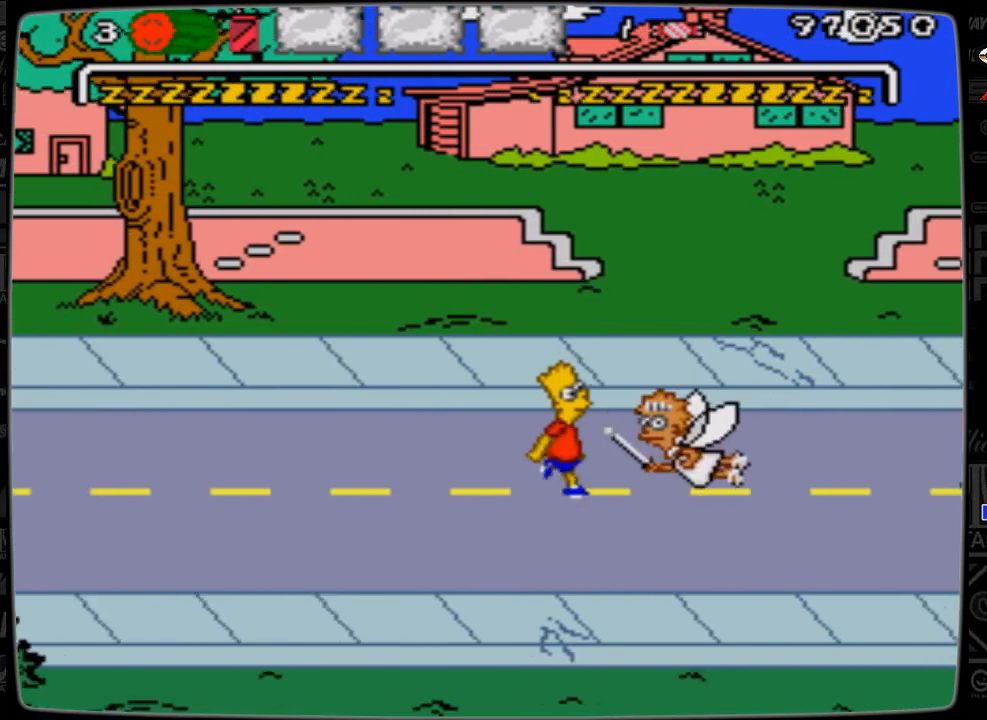
{"buttons": ["DPAD_RIGHT"], "events": []}
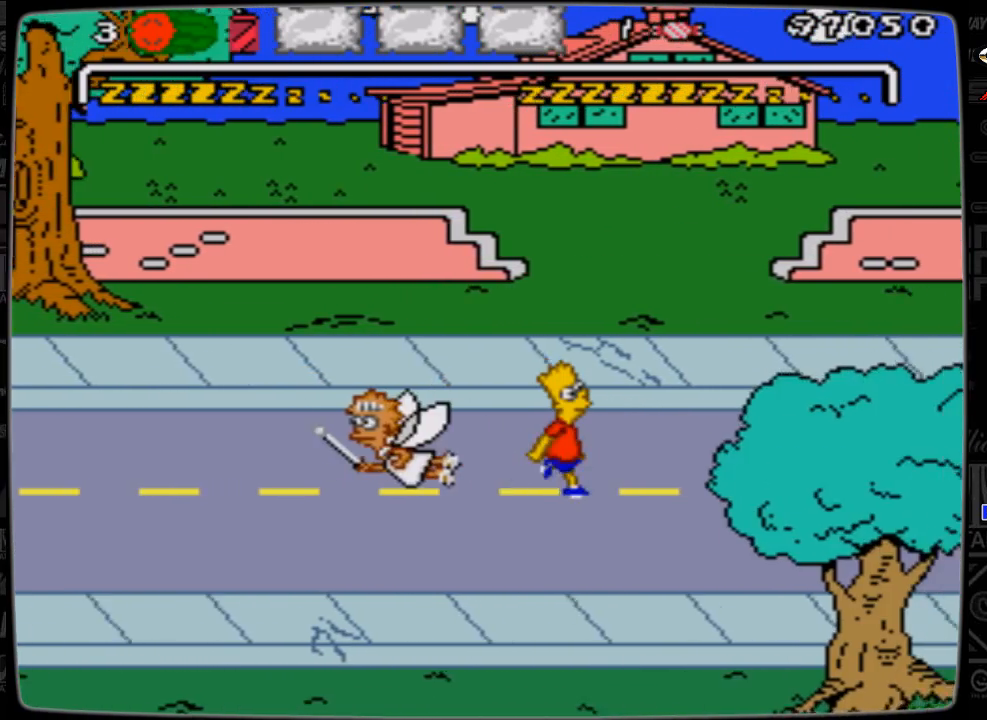
{"buttons": ["A", "DPAD_RIGHT"], "events": [[400, "A", "down"]]}
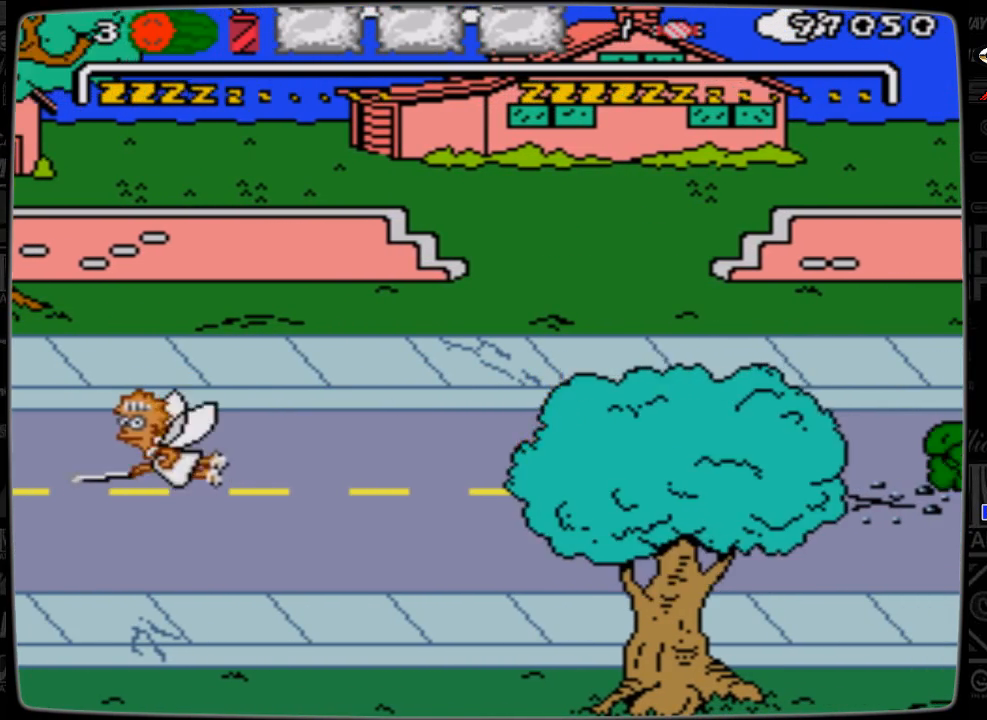
{"buttons": ["DPAD_RIGHT"], "events": [[400, "A", "up"]]}
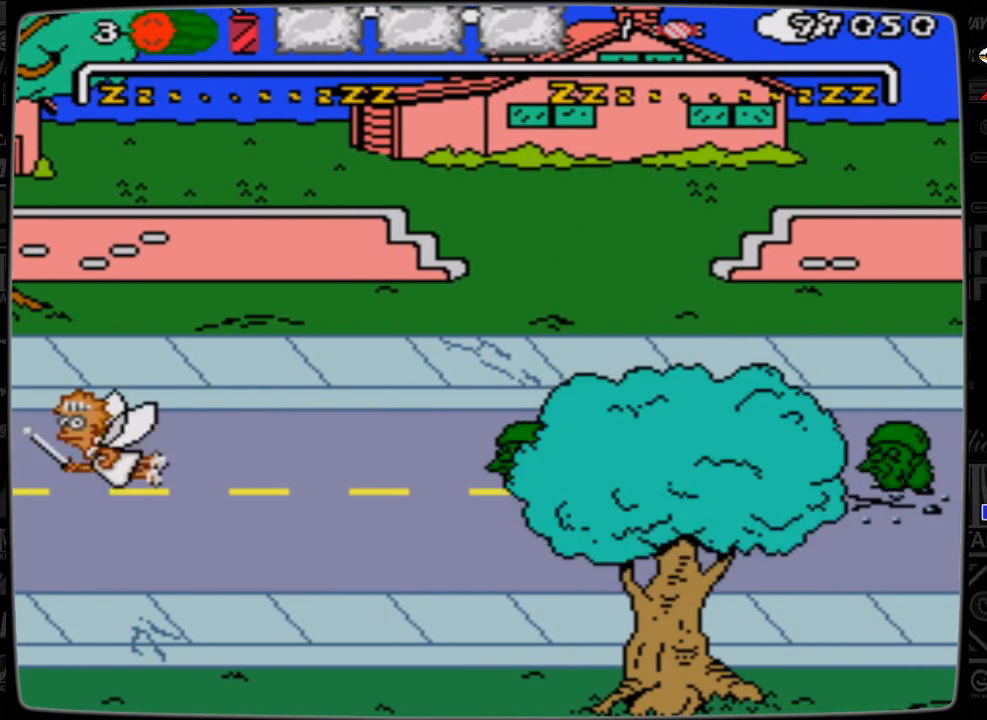
{"buttons": ["DPAD_RIGHT"], "events": []}
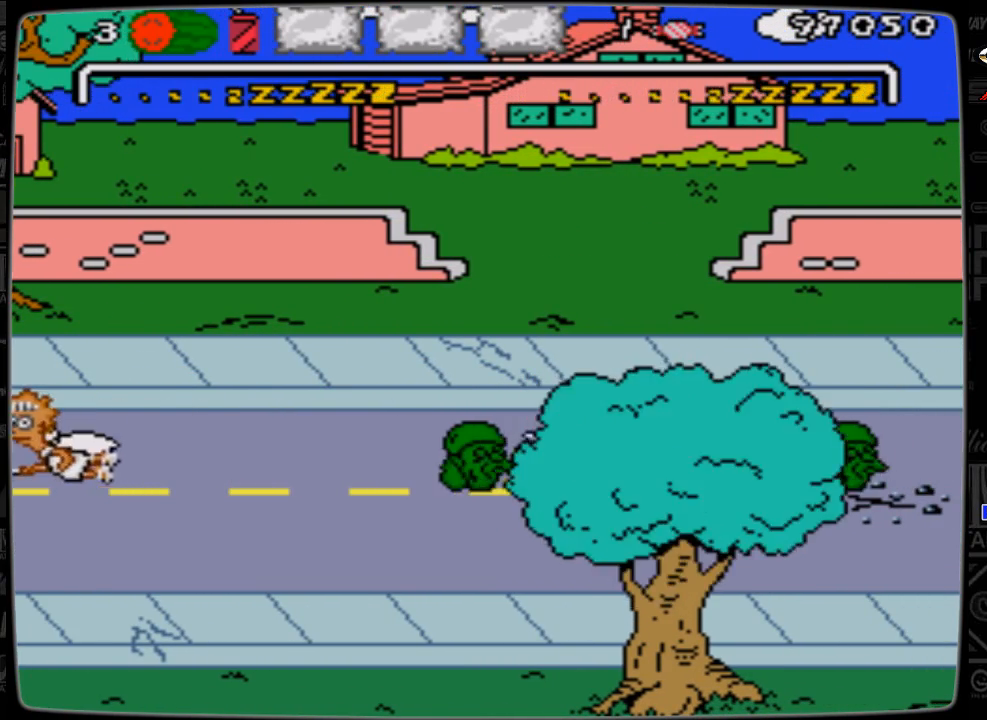
{"buttons": ["DPAD_RIGHT"], "events": []}
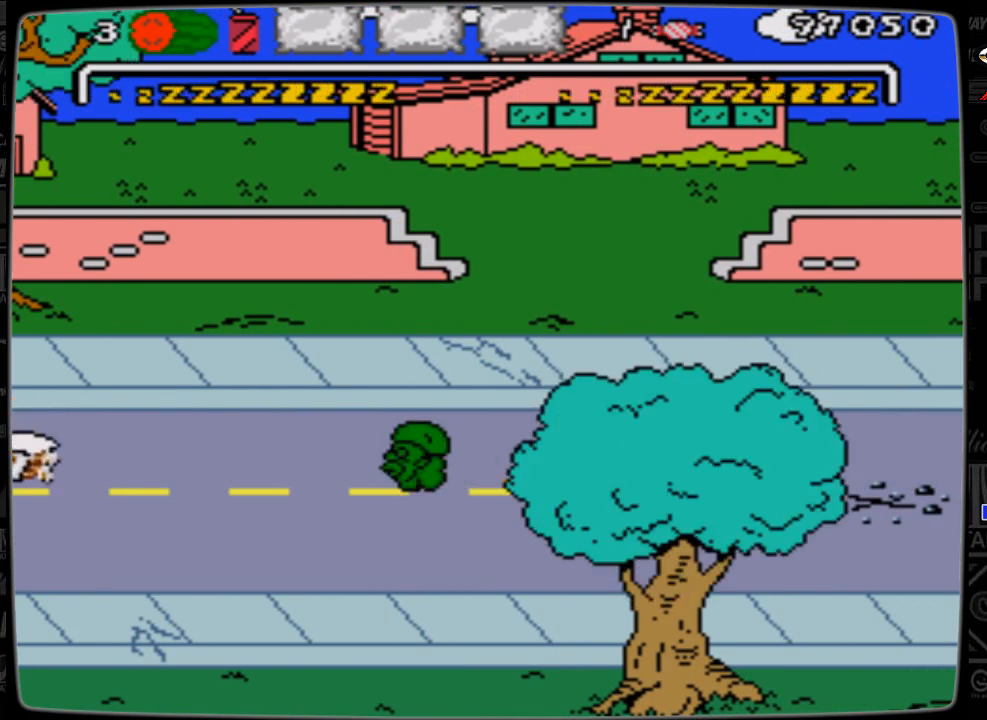
{"buttons": ["A", "DPAD_RIGHT"], "events": [[100, "A", "down"], [333, "A", "up"], [400, "A", "down"]]}
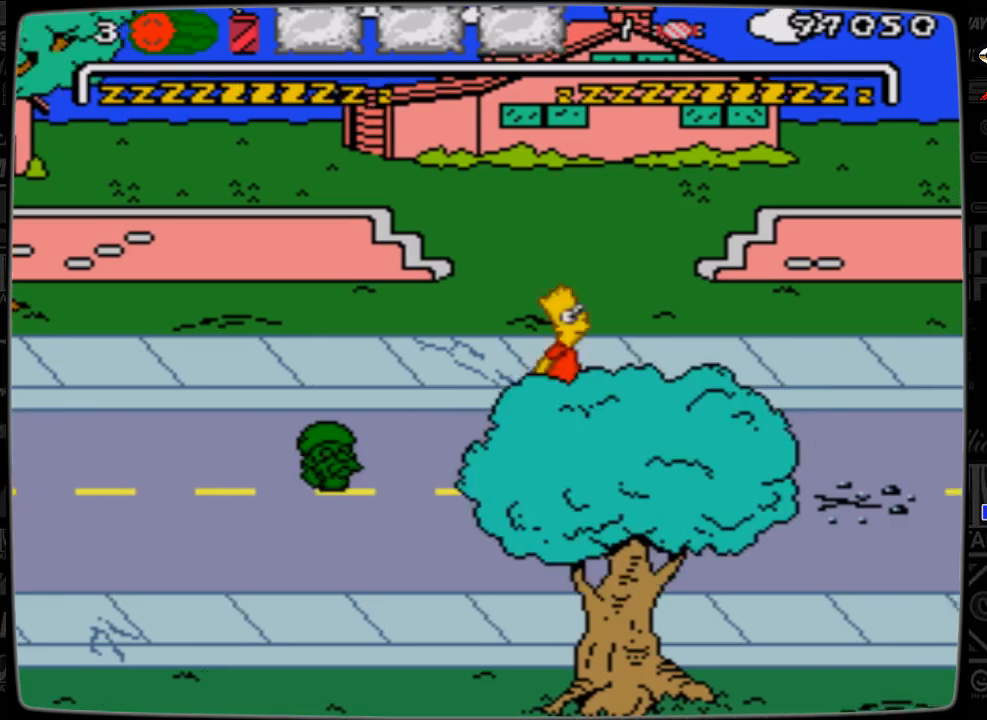
{"buttons": ["DPAD_RIGHT"], "events": [[200, "A", "up"]]}
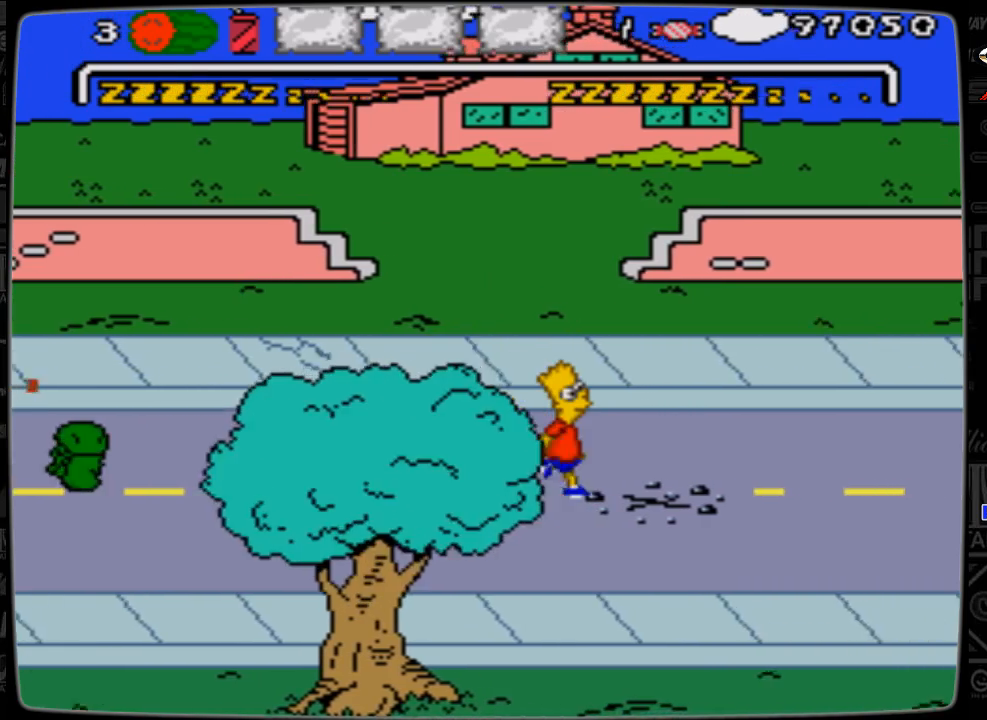
{"buttons": ["DPAD_RIGHT"], "events": []}
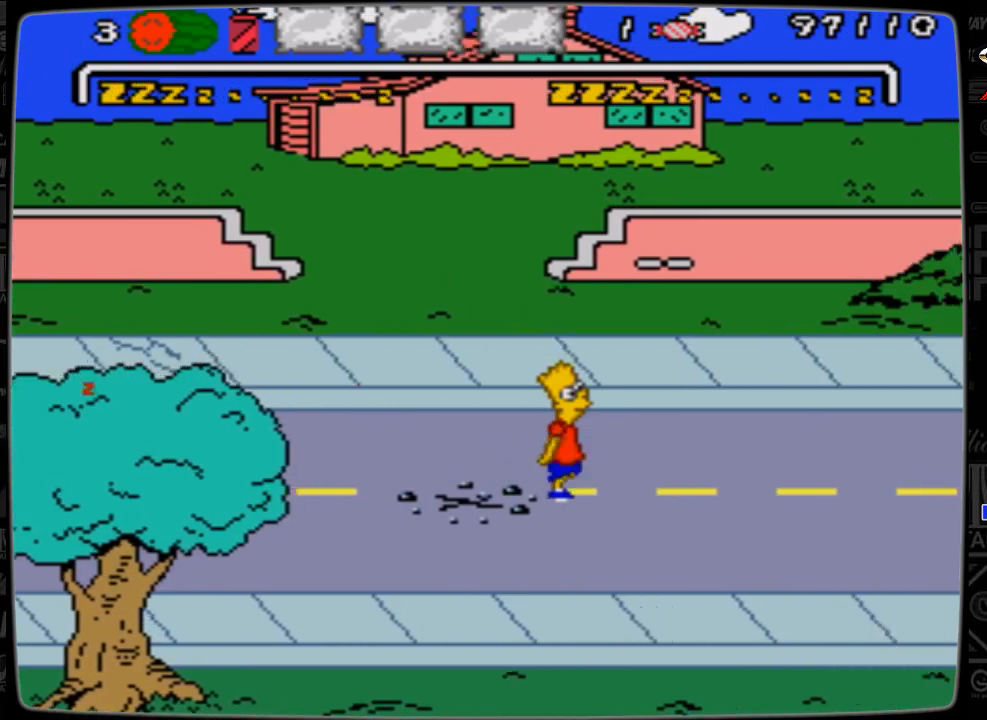
{"buttons": ["DPAD_RIGHT"], "events": []}
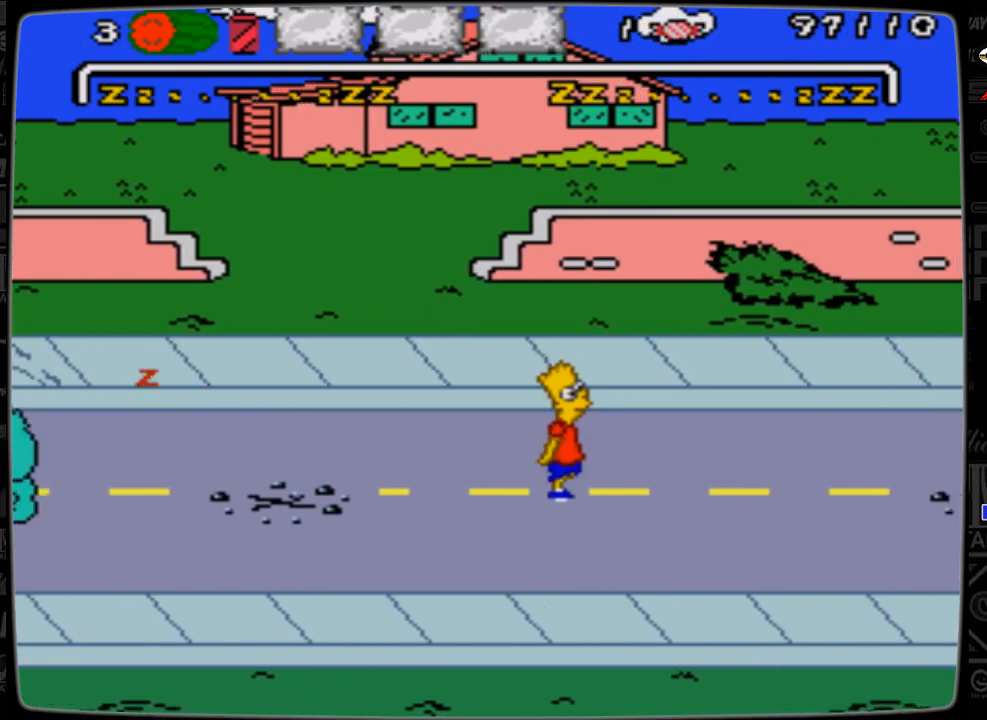
{"buttons": ["DPAD_RIGHT"], "events": []}
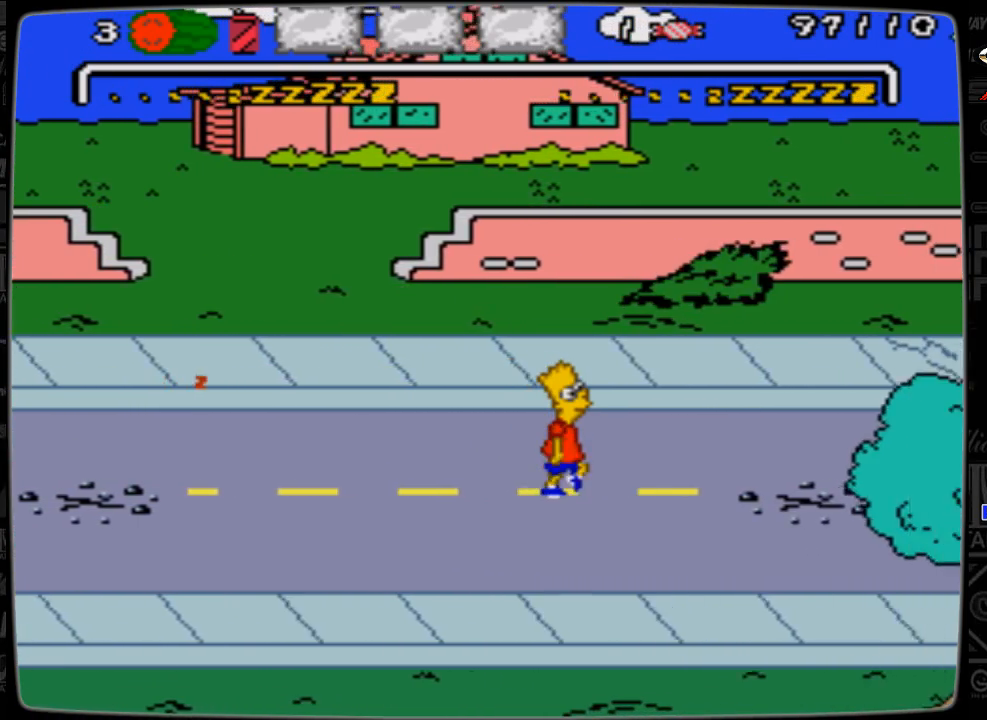
{"buttons": ["DPAD_RIGHT"], "events": []}
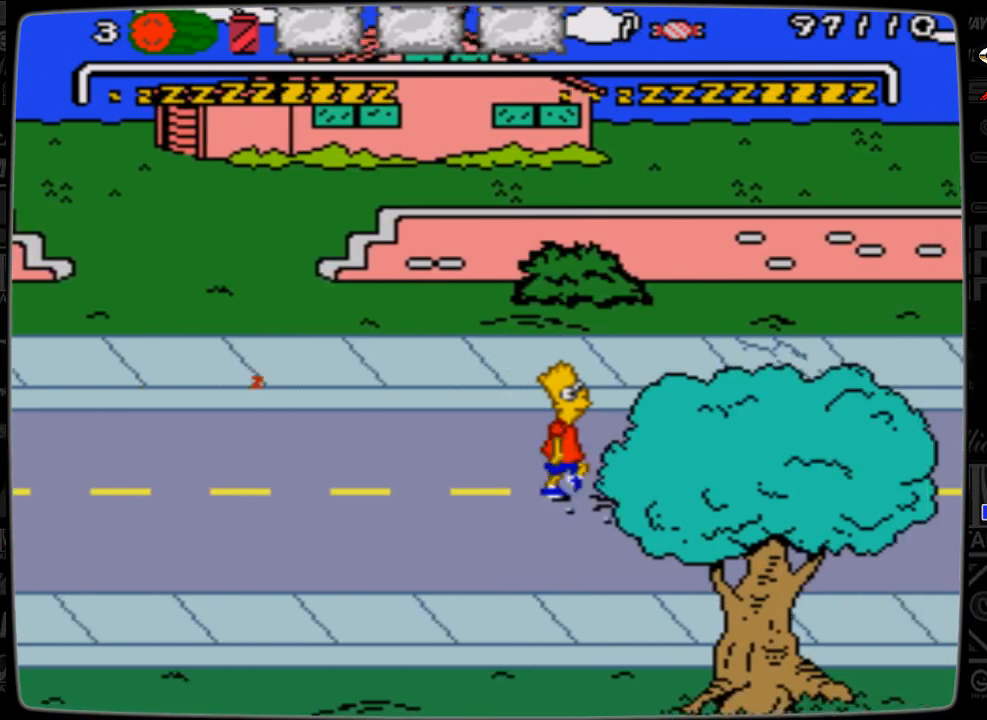
{"buttons": ["A", "DPAD_RIGHT"], "events": [[100, "A", "down"]]}
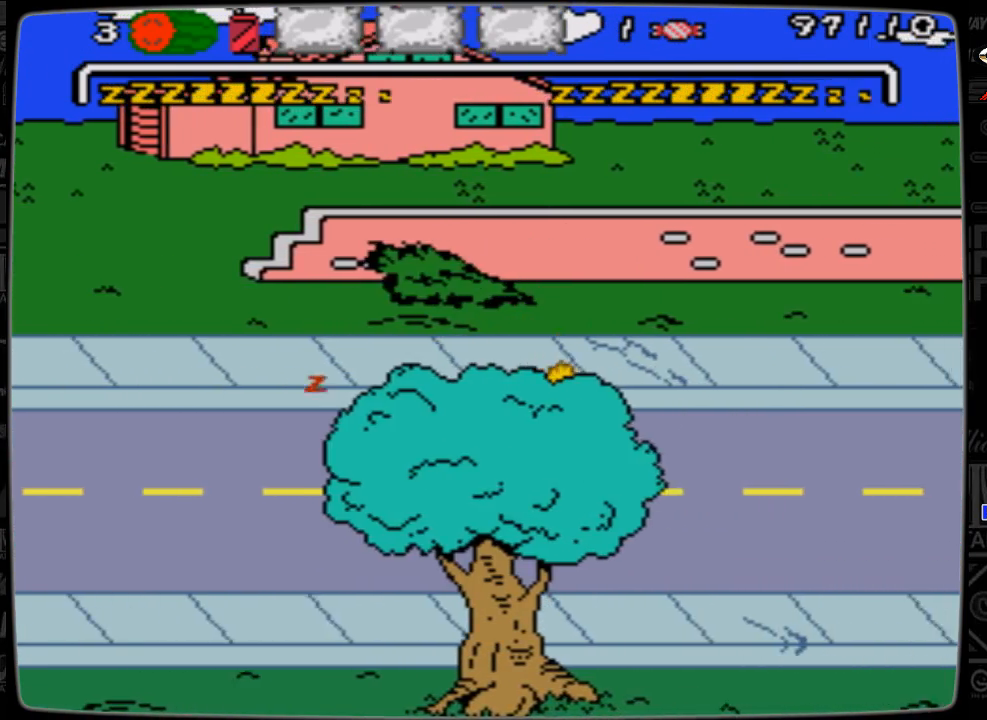
{"buttons": ["DPAD_RIGHT"], "events": [[100, "A", "up"]]}
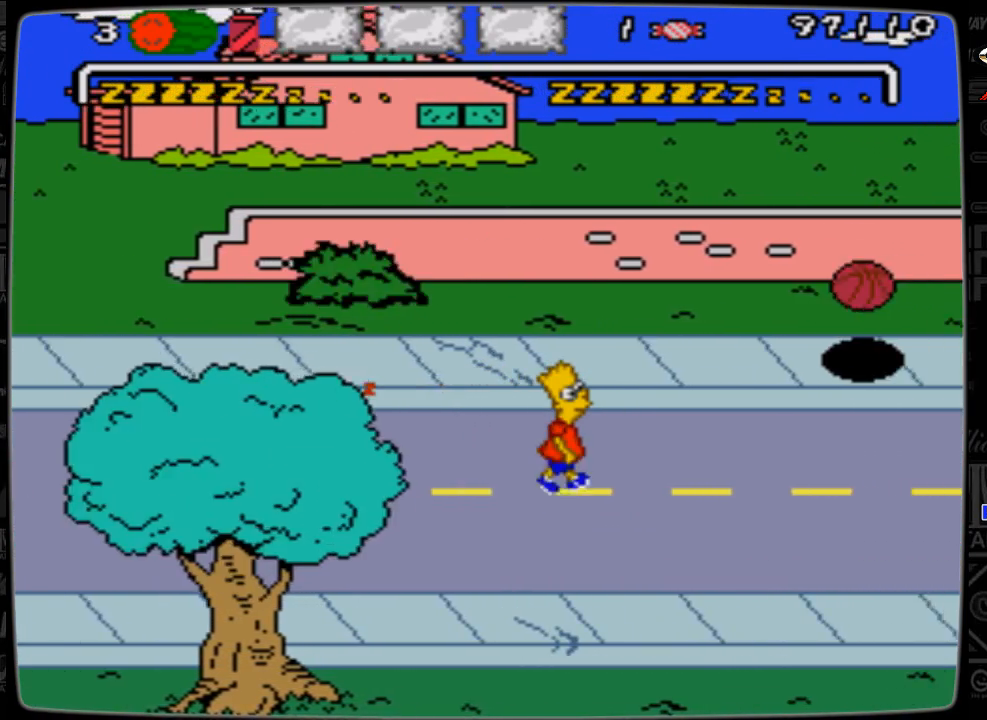
{"buttons": ["DPAD_RIGHT"], "events": []}
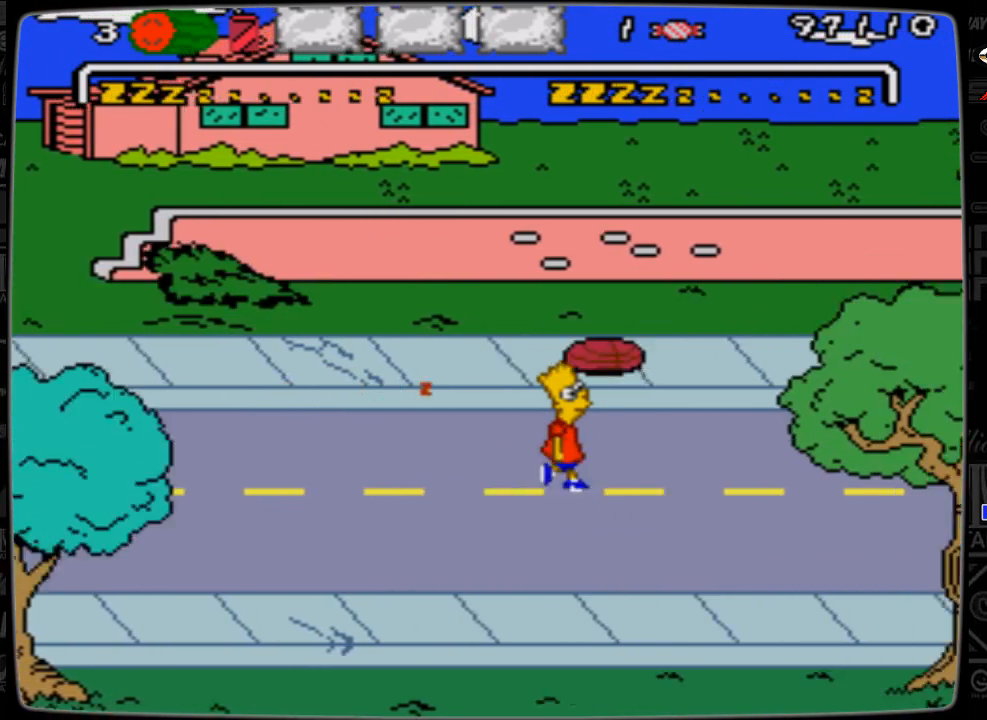
{"buttons": ["DPAD_RIGHT"], "events": []}
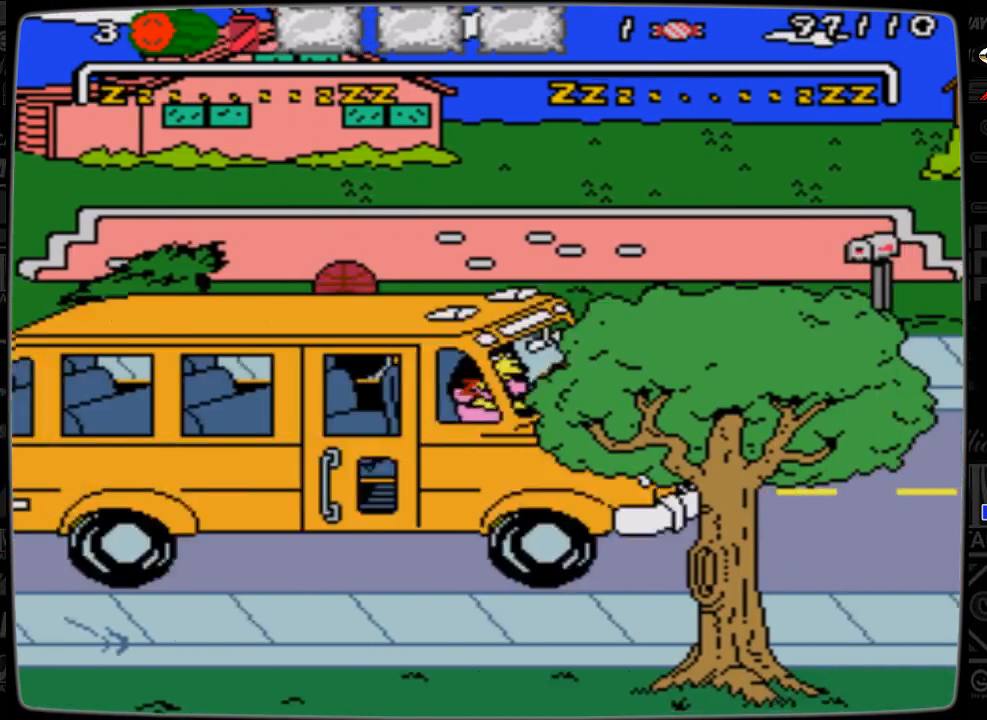
{"buttons": ["DPAD_RIGHT"], "events": [[133, "DPAD_RIGHT", "up"], [400, "DPAD_RIGHT", "down"]]}
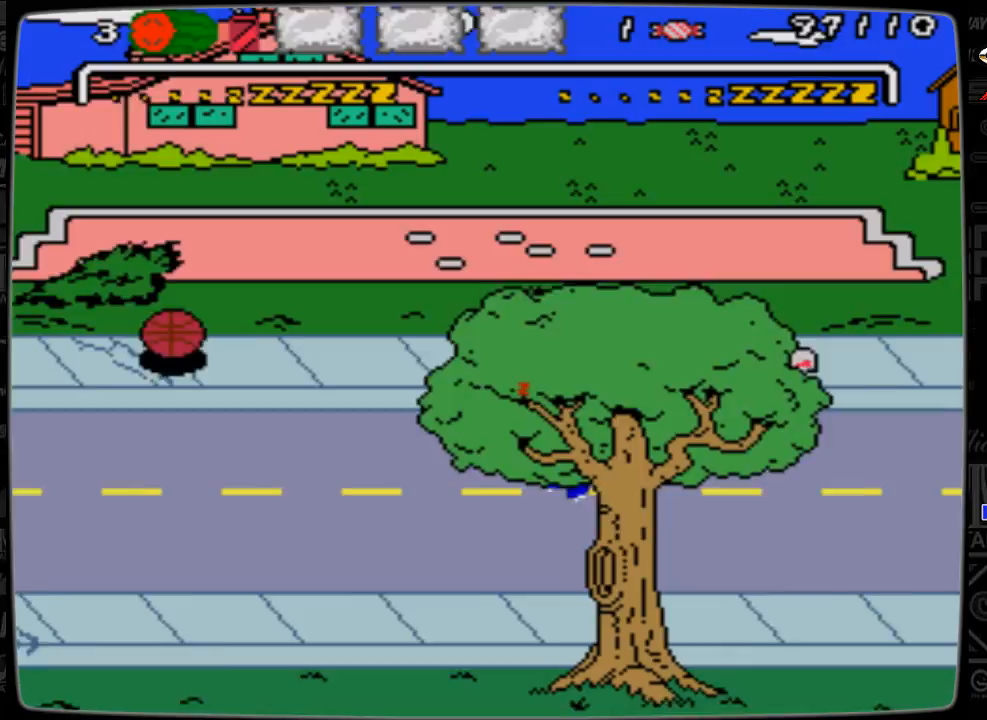
{"buttons": ["A", "DPAD_RIGHT"], "events": [[233, "A", "down"]]}
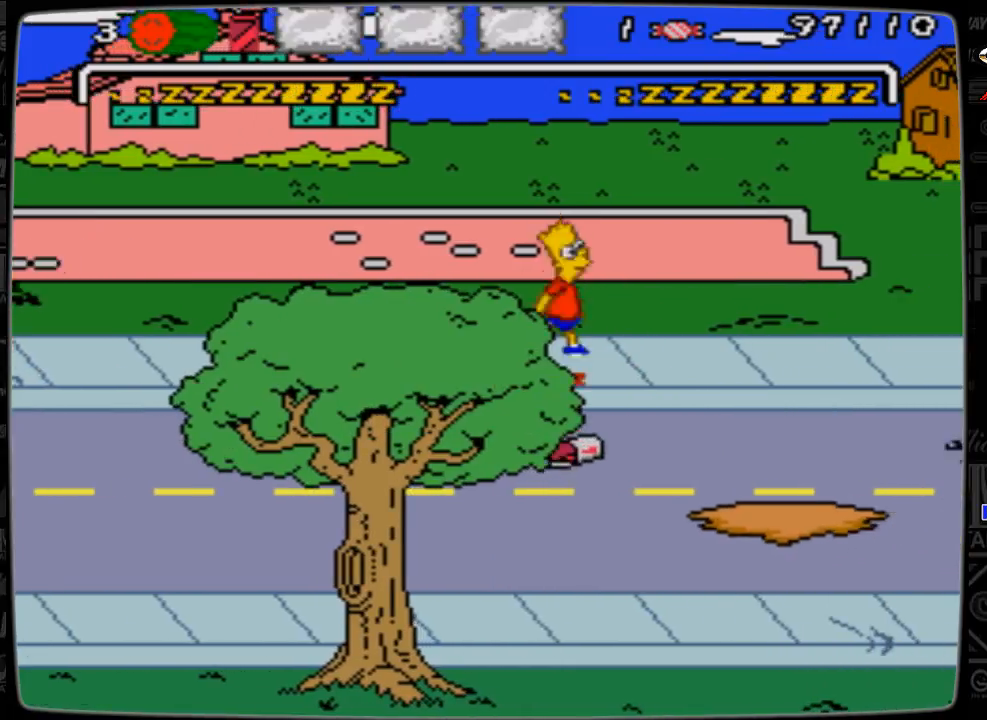
{"buttons": ["A", "DPAD_RIGHT"], "events": [[233, "A", "up"], [333, "A", "down"]]}
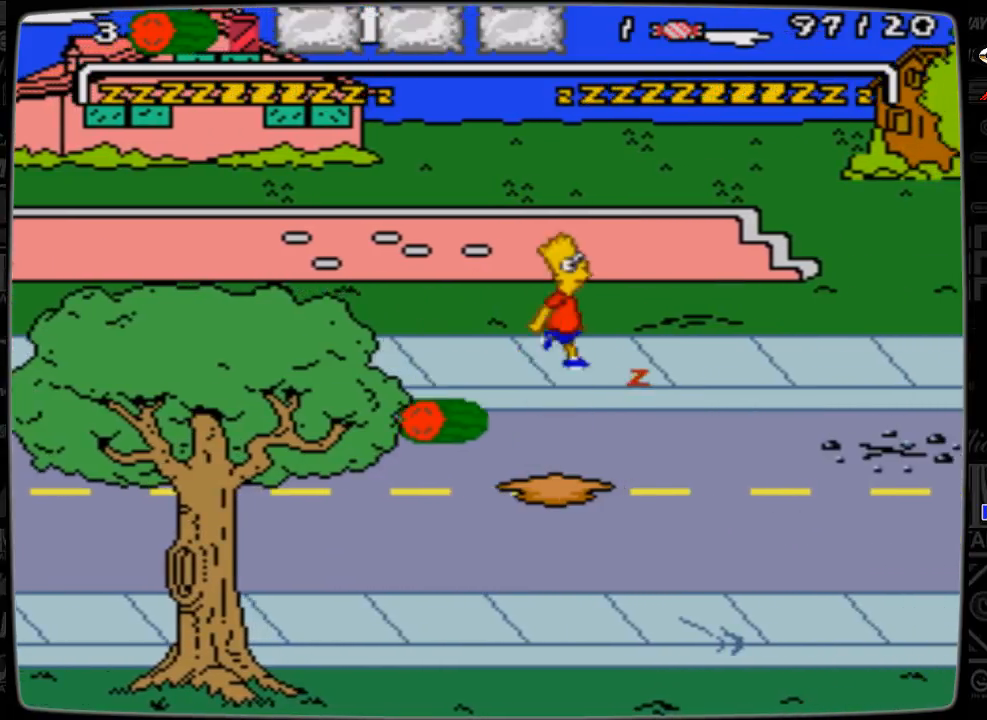
{"buttons": ["DPAD_LEFT"], "events": [[233, "A", "up"], [433, "DPAD_RIGHT", "up"], [433, "DPAD_UP", "down"], [500, "DPAD_LEFT", "down"], [500, "DPAD_UP", "up"]]}